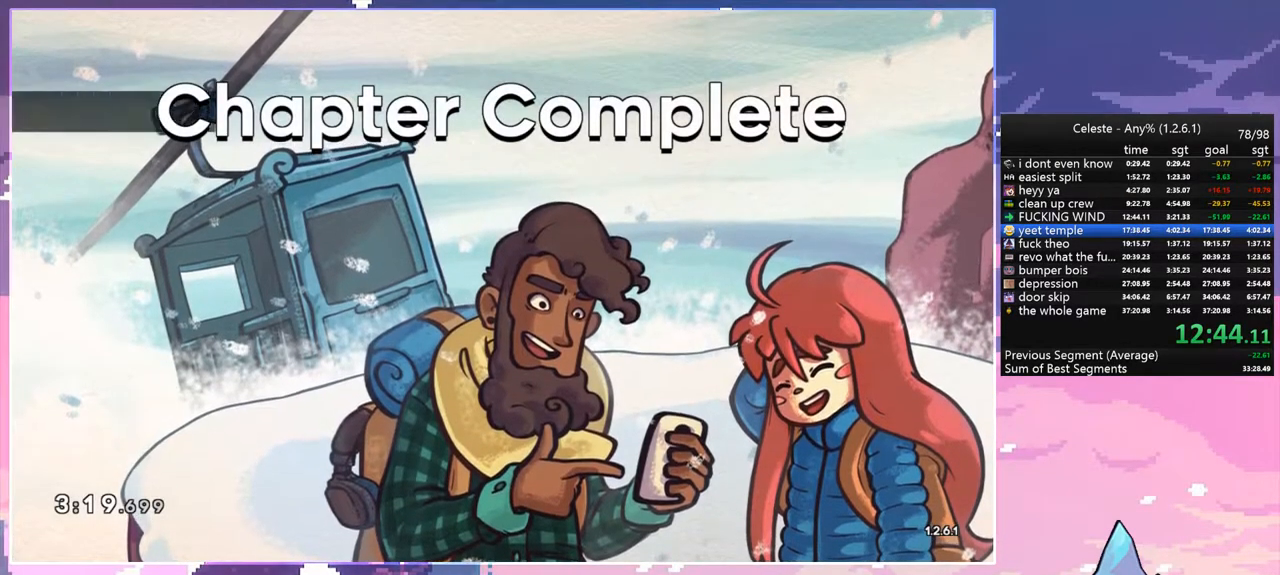
Gameplay with keyboard; each line is a JSON object with the keys held at the frame after it. "events" lists presses ("down") and releases ("up") of "dash", "down", "grab", "jump", "left", "menu", "right", "skip", "space" and "up" between this image and that frame as [ms after this image, input, new state], when the widget could be followed in between. No other keys are recorded. Mouse input is not recorded. Key names are as the overlay labels them; some are game actions (e.g. jump) rather than physical keys.
{"keys": [], "events": [[17, "space", "down"], [100, "space", "up"]]}
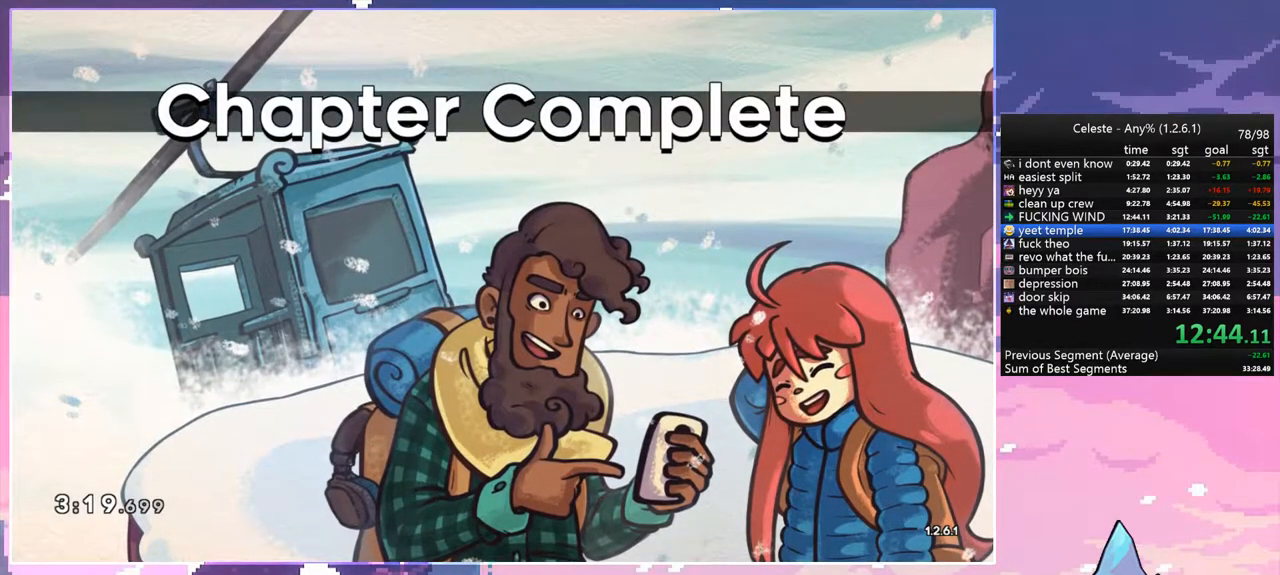
{"keys": [], "events": [[67, "space", "down"], [167, "space", "up"]]}
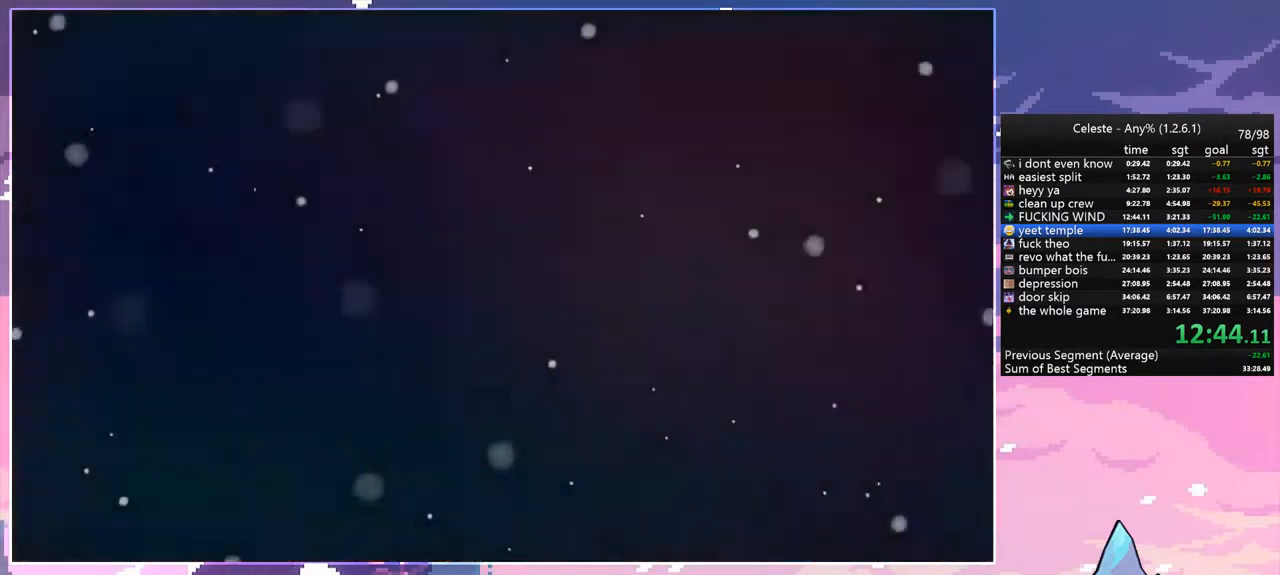
{"keys": [], "events": []}
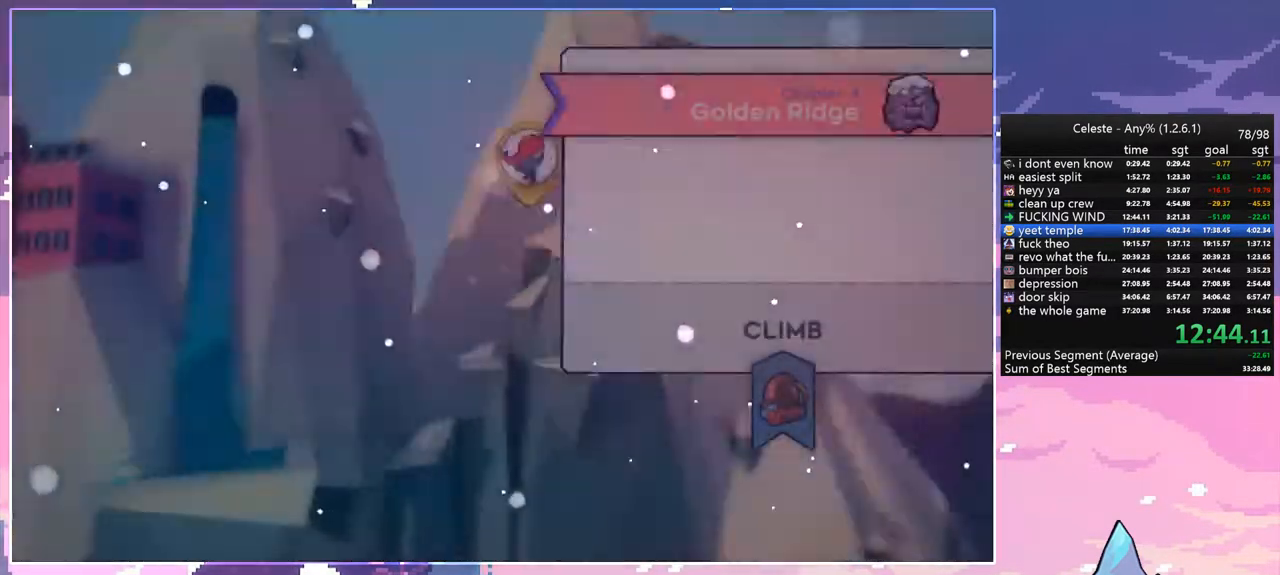
{"keys": [], "events": []}
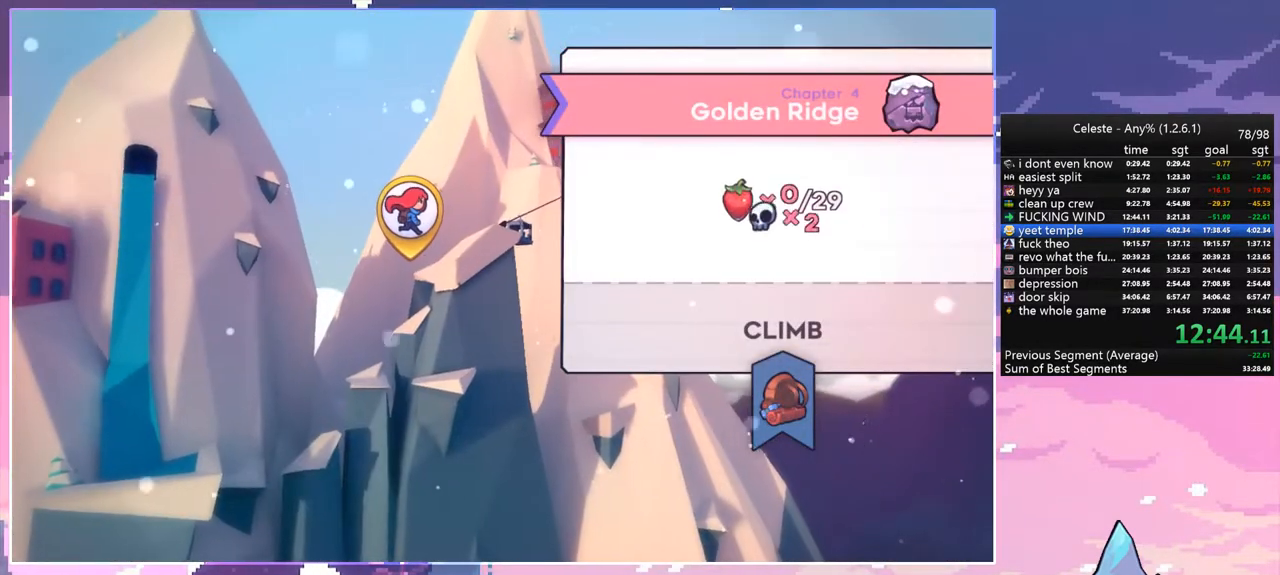
{"keys": [], "events": []}
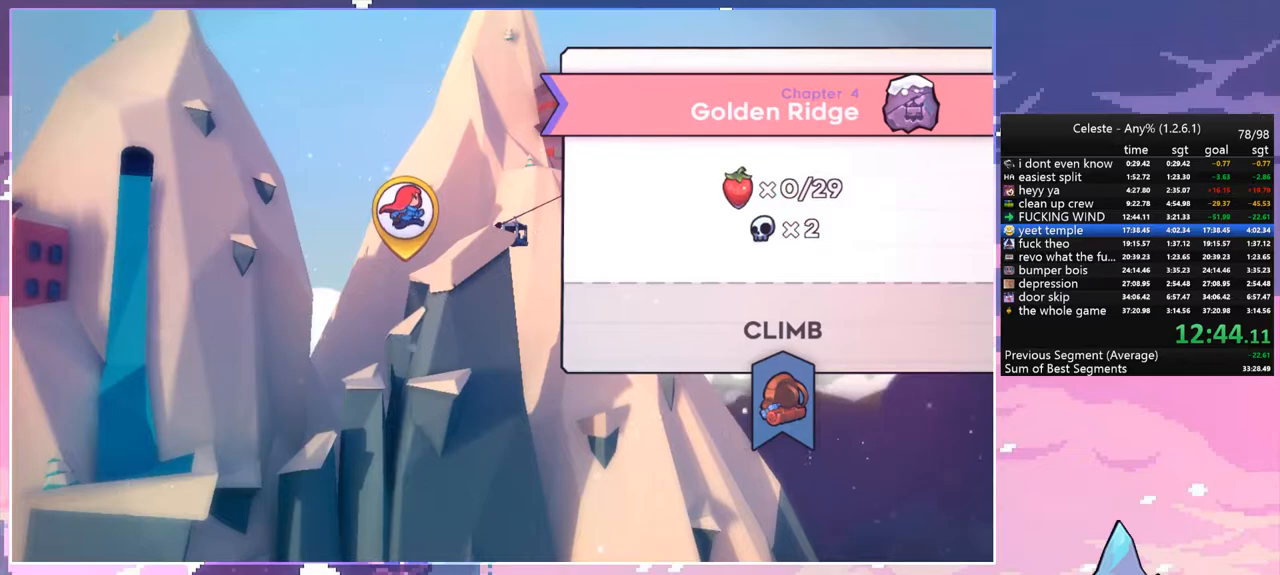
{"keys": [], "events": []}
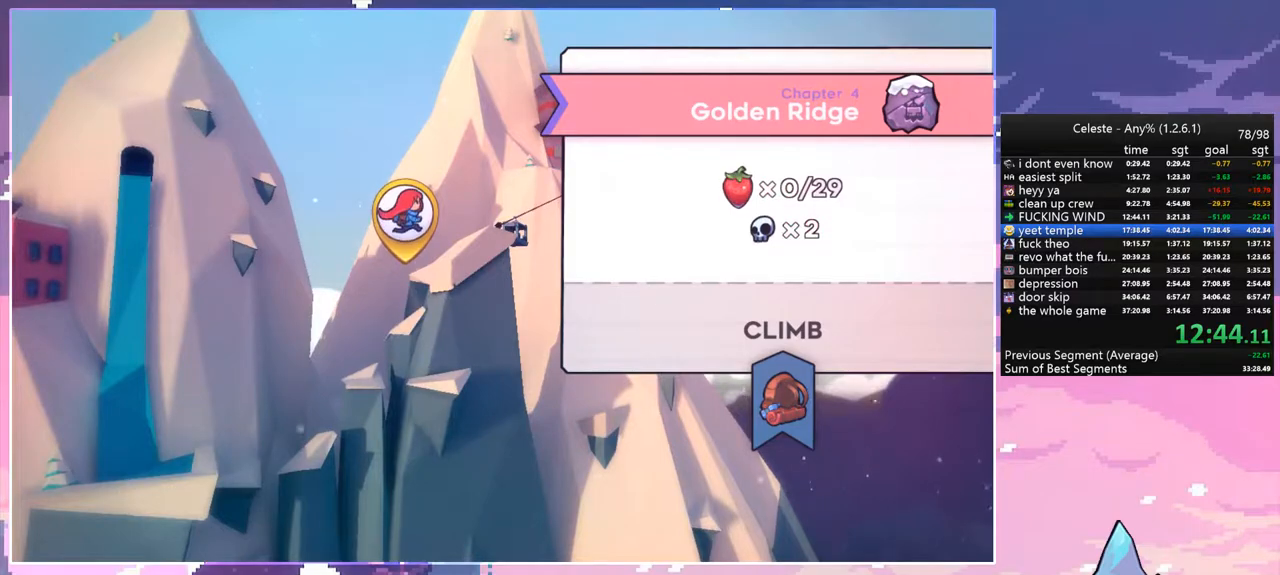
{"keys": [], "events": []}
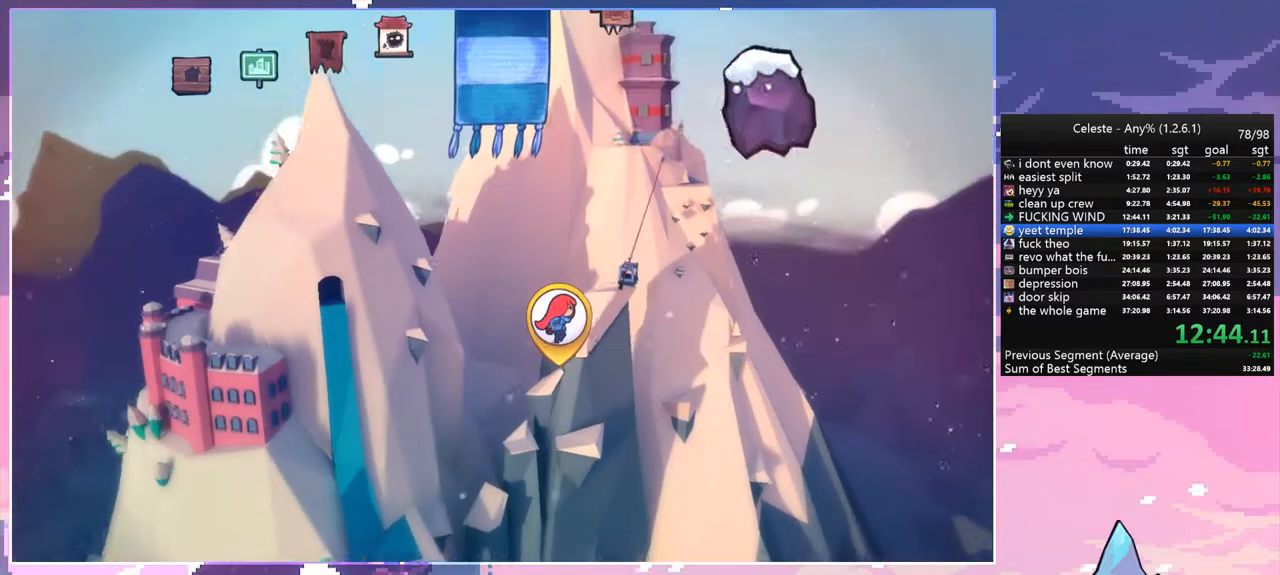
{"keys": [], "events": []}
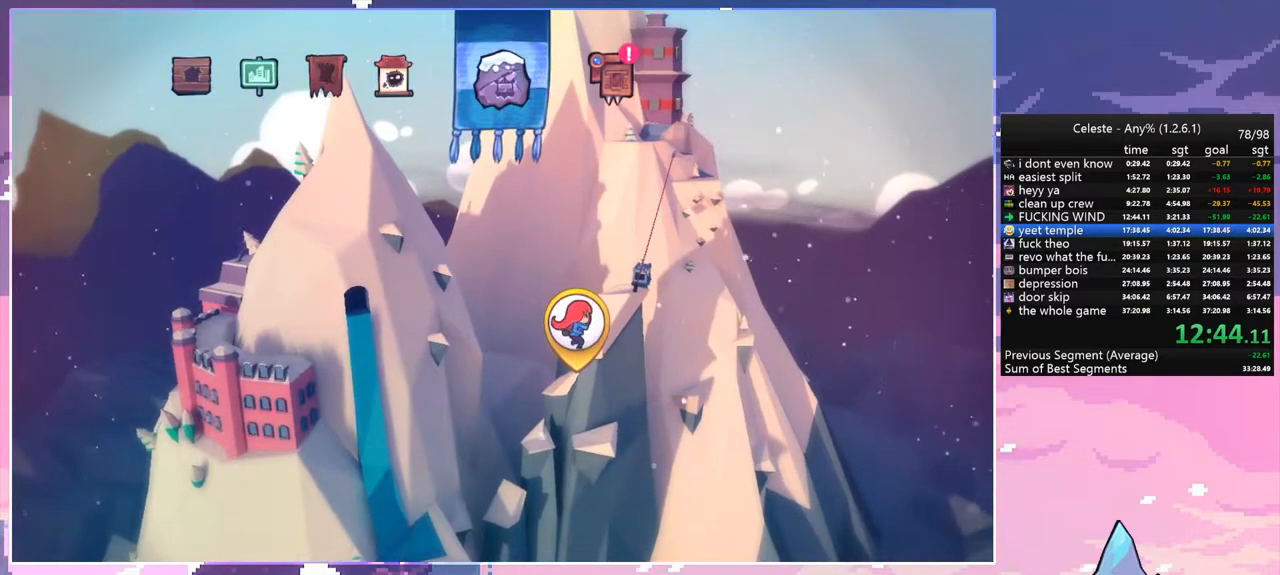
{"keys": [], "events": []}
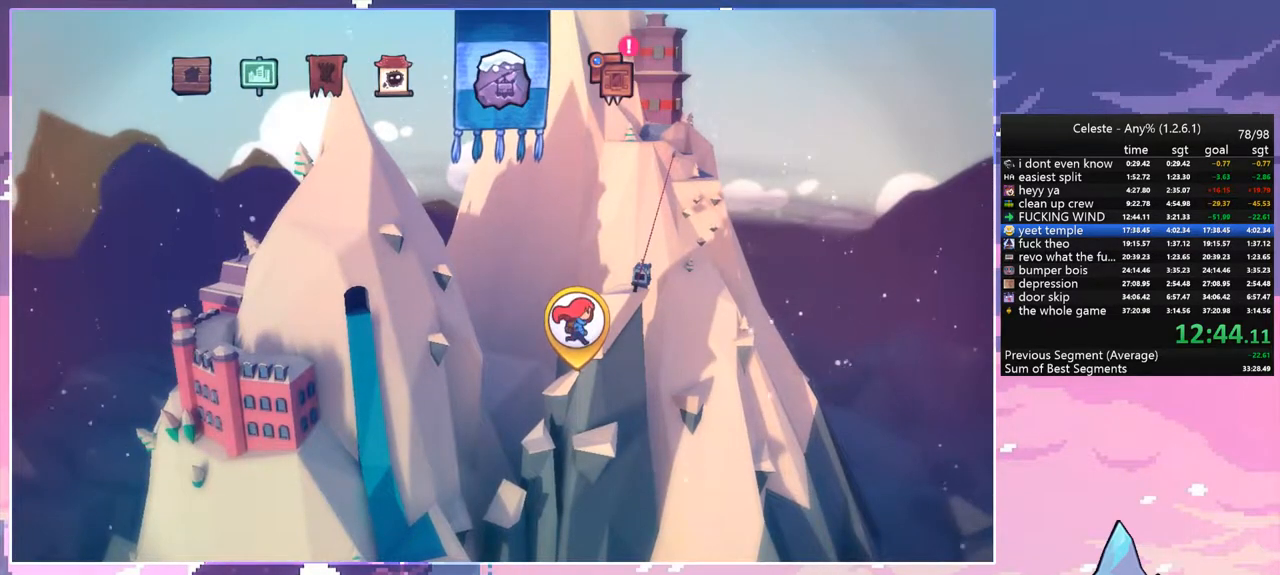
{"keys": [], "events": [[300, "right", "down"], [433, "right", "up"]]}
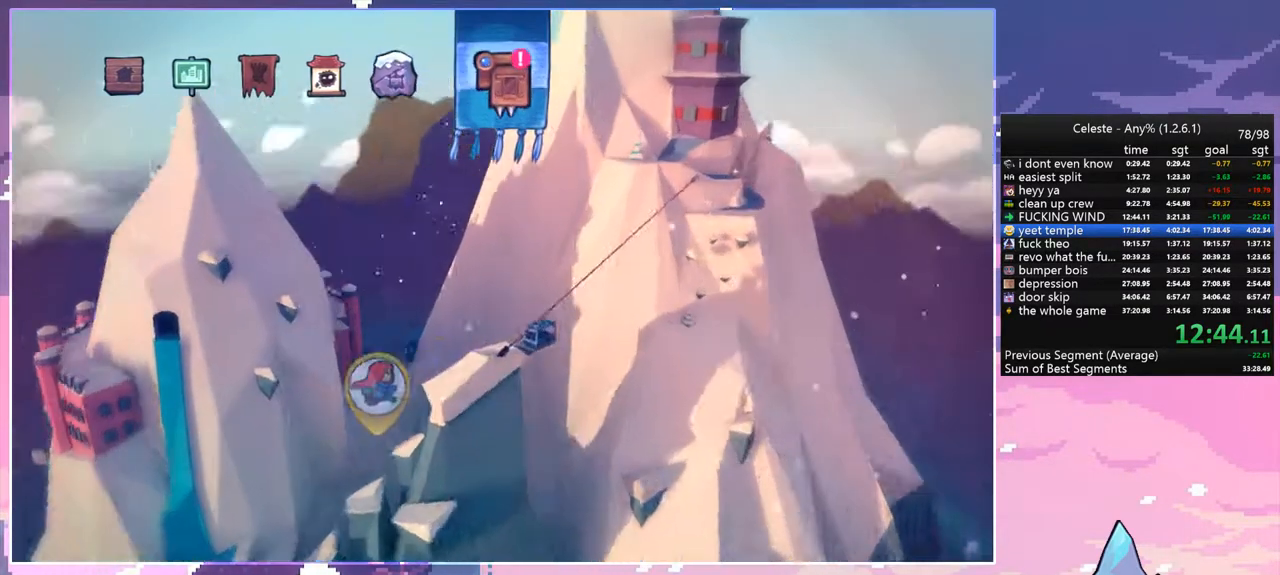
{"keys": ["right"], "events": [[117, "right", "down"], [217, "right", "up"], [450, "right", "down"]]}
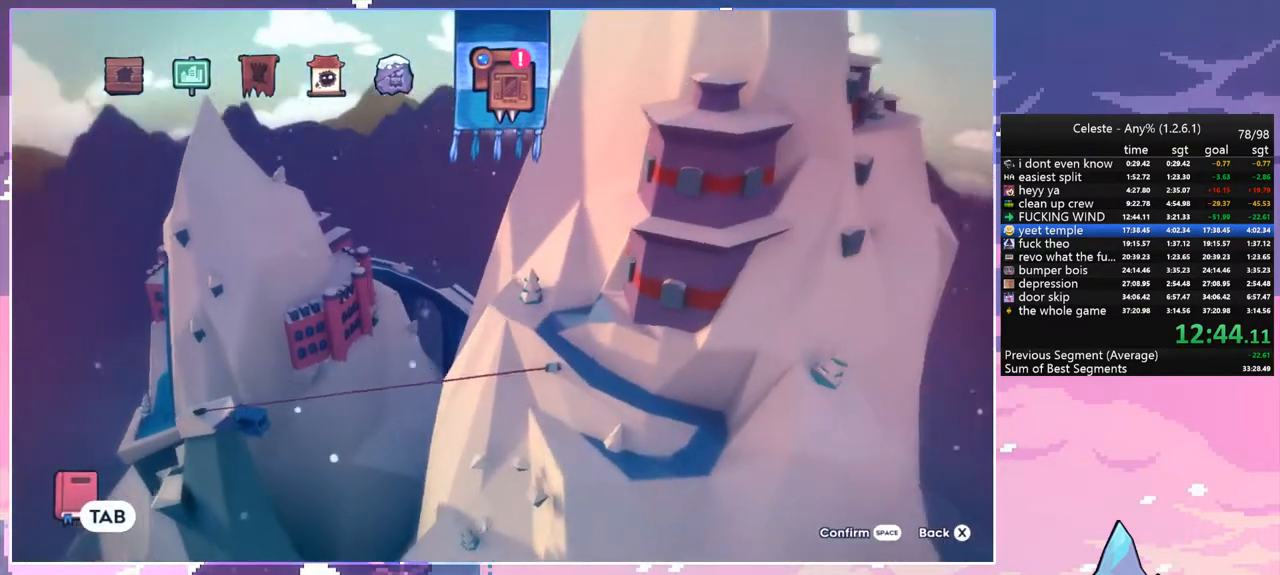
{"keys": [], "events": [[50, "right", "up"]]}
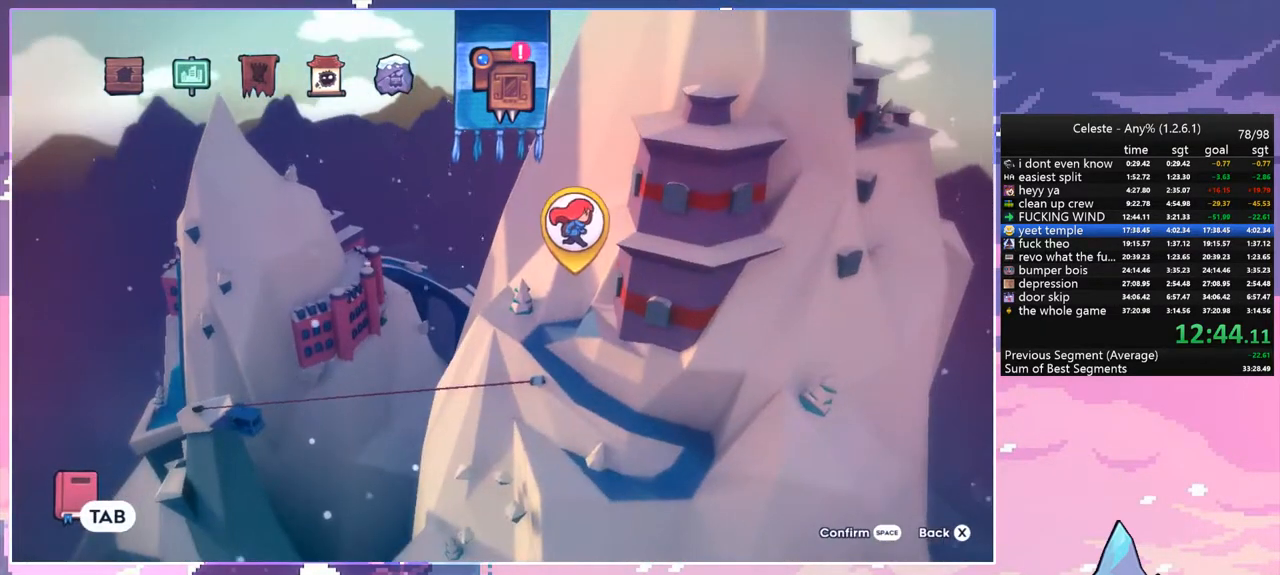
{"keys": [], "events": [[200, "right", "down"], [283, "right", "up"]]}
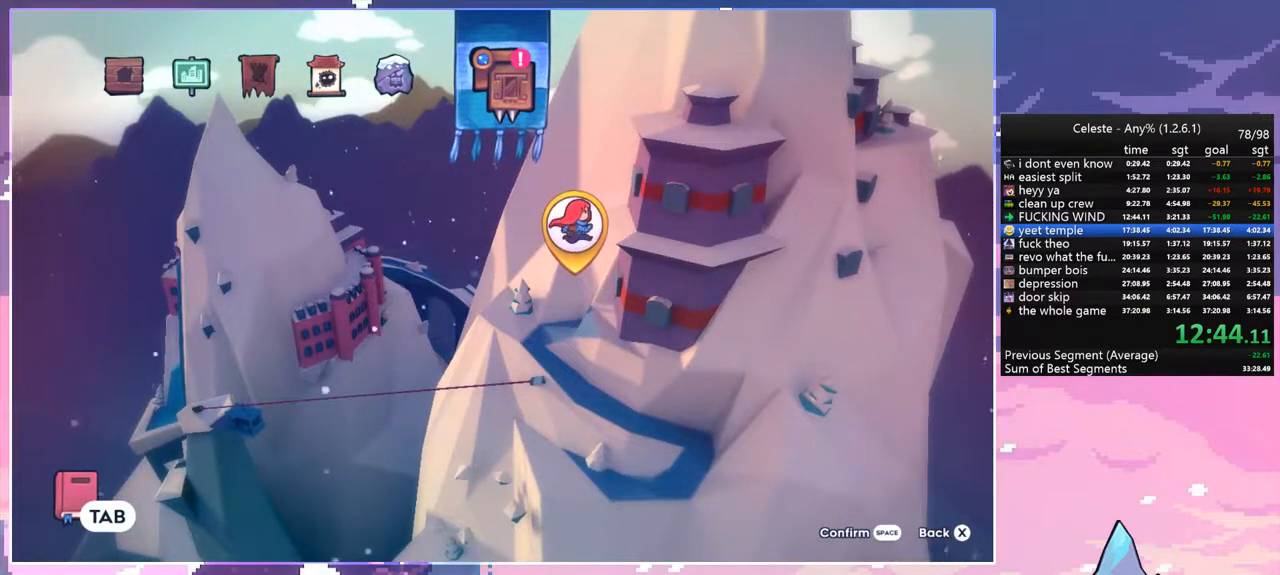
{"keys": [], "events": []}
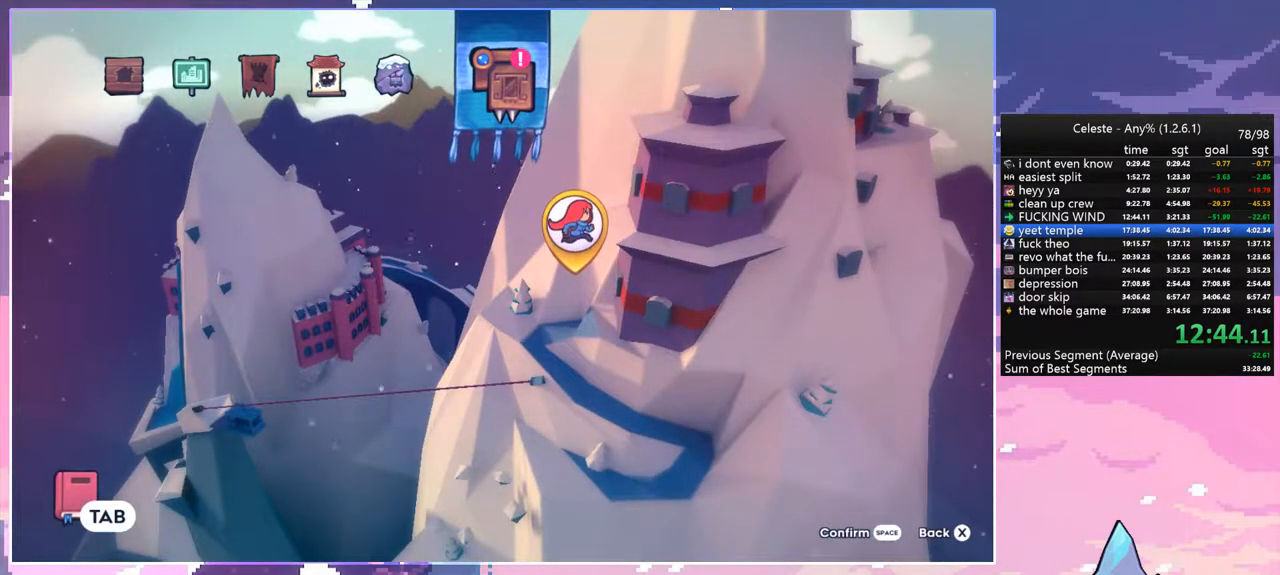
{"keys": [], "events": [[317, "space", "down"], [467, "space", "up"]]}
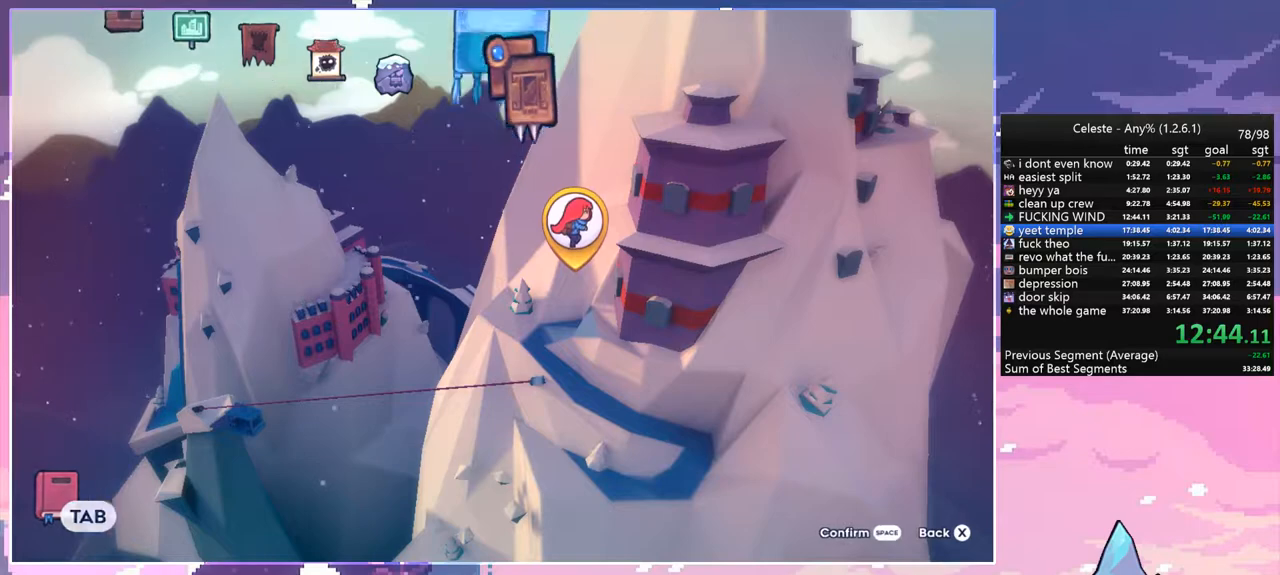
{"keys": [], "events": []}
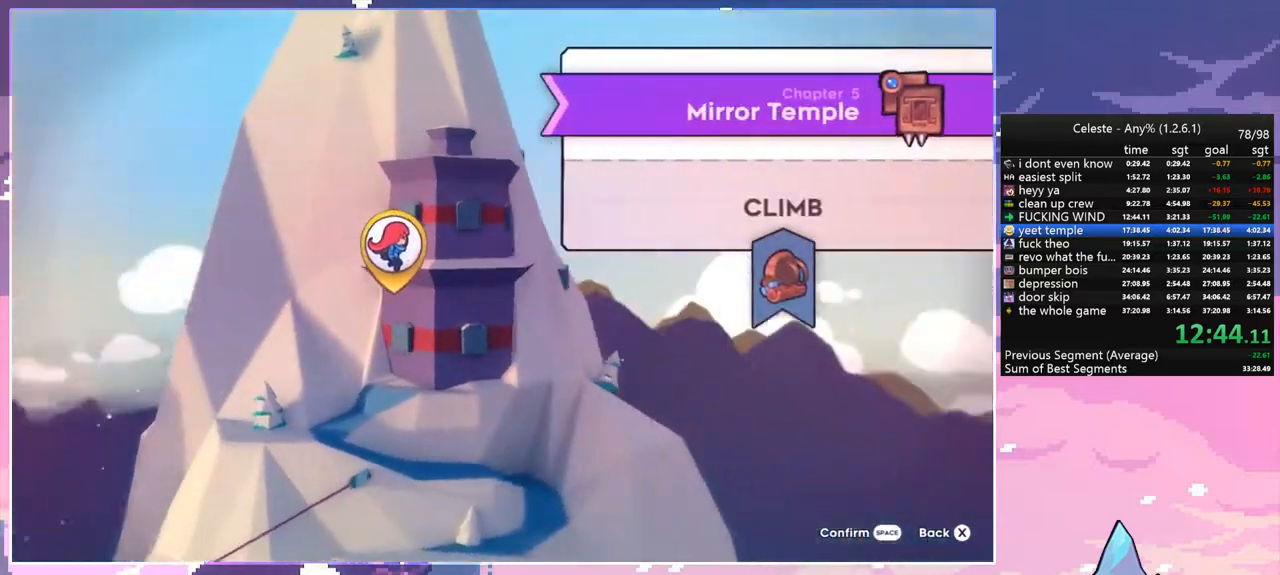
{"keys": [], "events": [[167, "space", "down"], [350, "space", "up"]]}
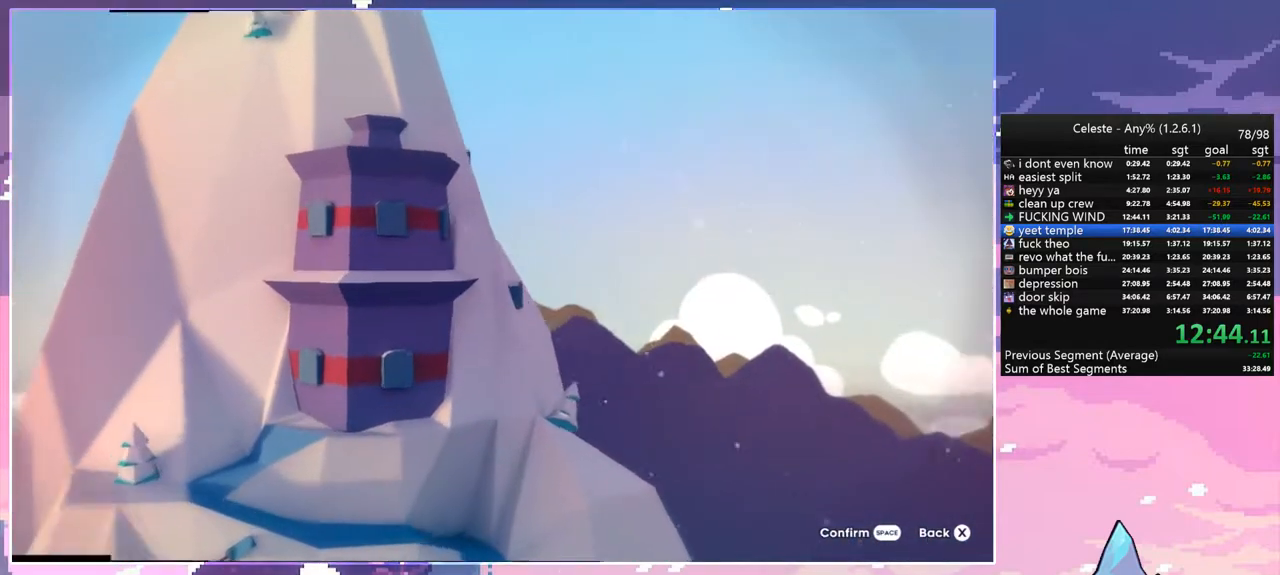
{"keys": [], "events": []}
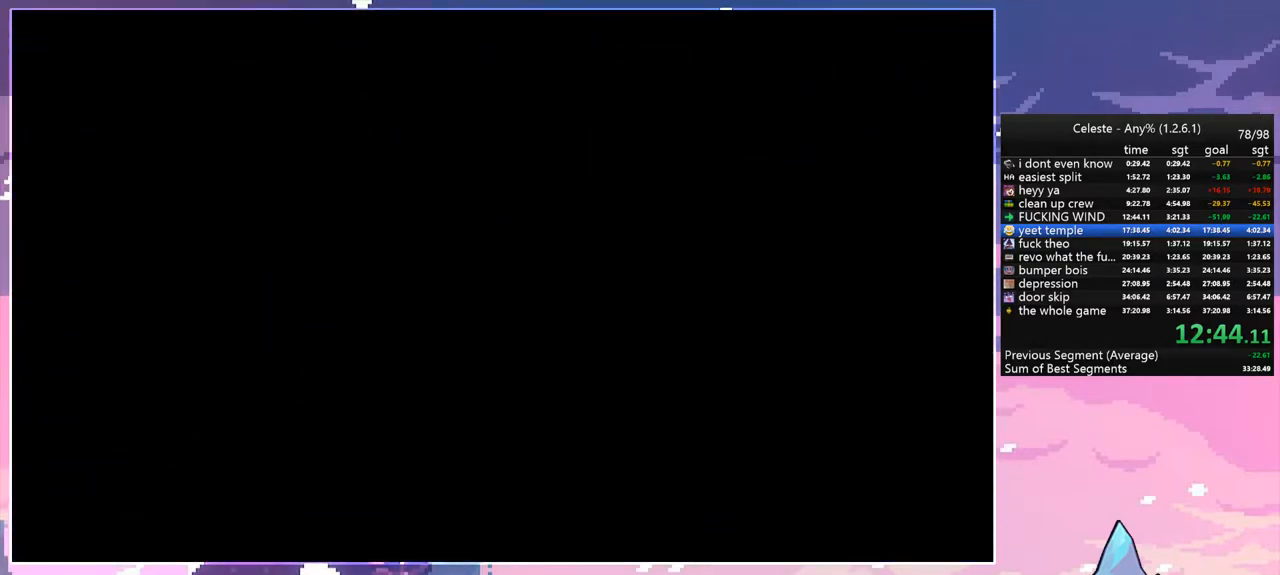
{"keys": [], "events": []}
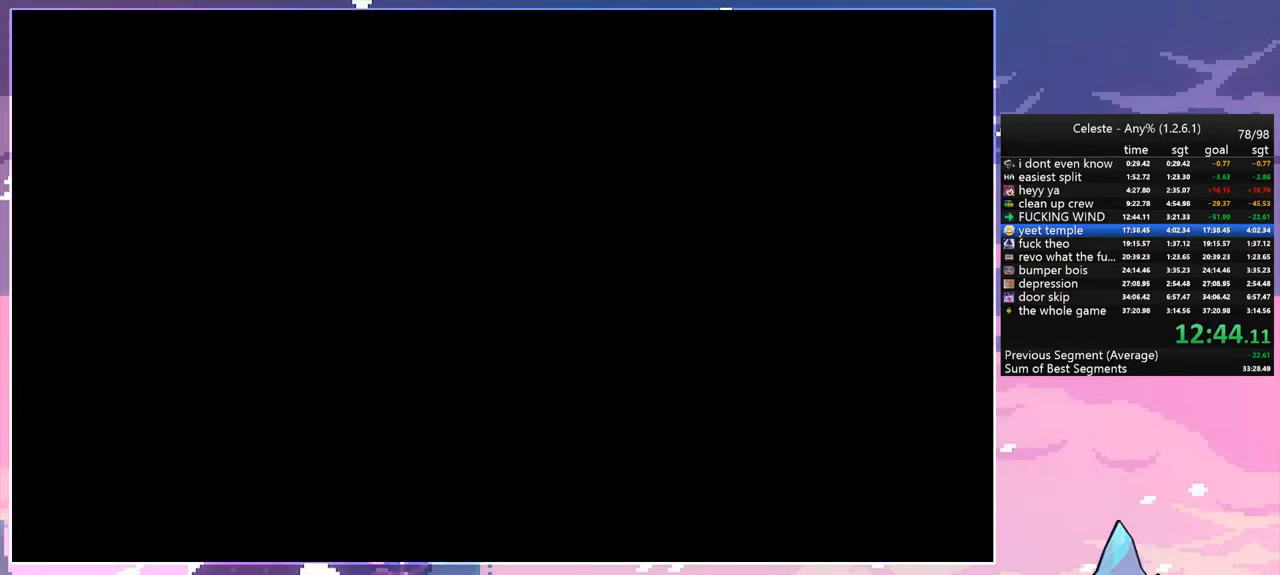
{"keys": [], "events": []}
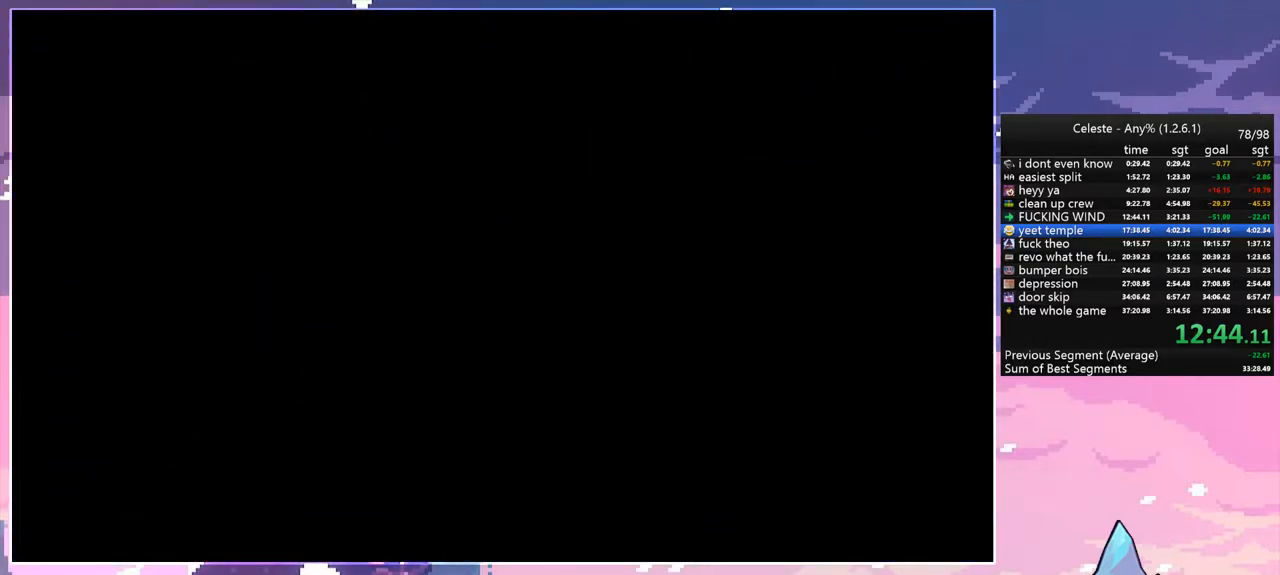
{"keys": [], "events": []}
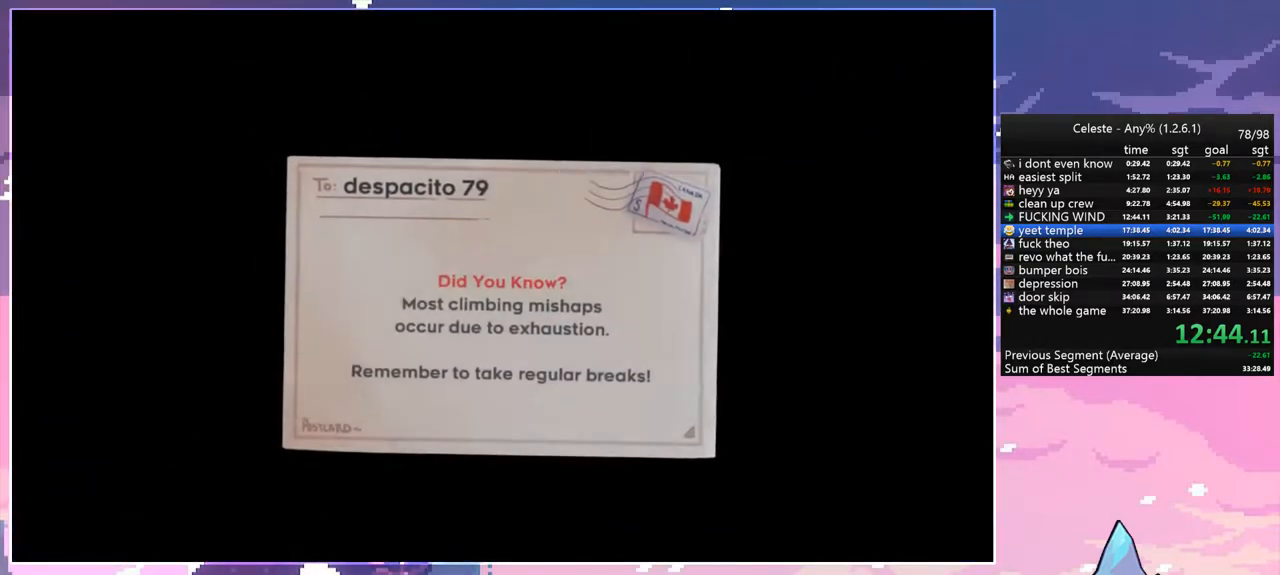
{"keys": [], "events": []}
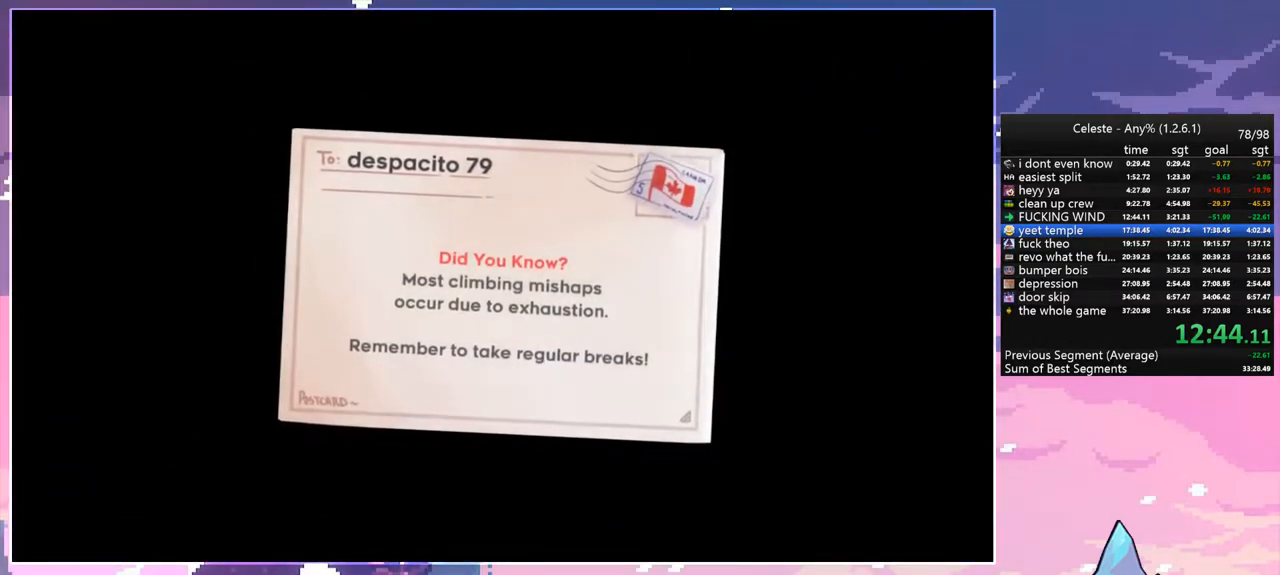
{"keys": [], "events": []}
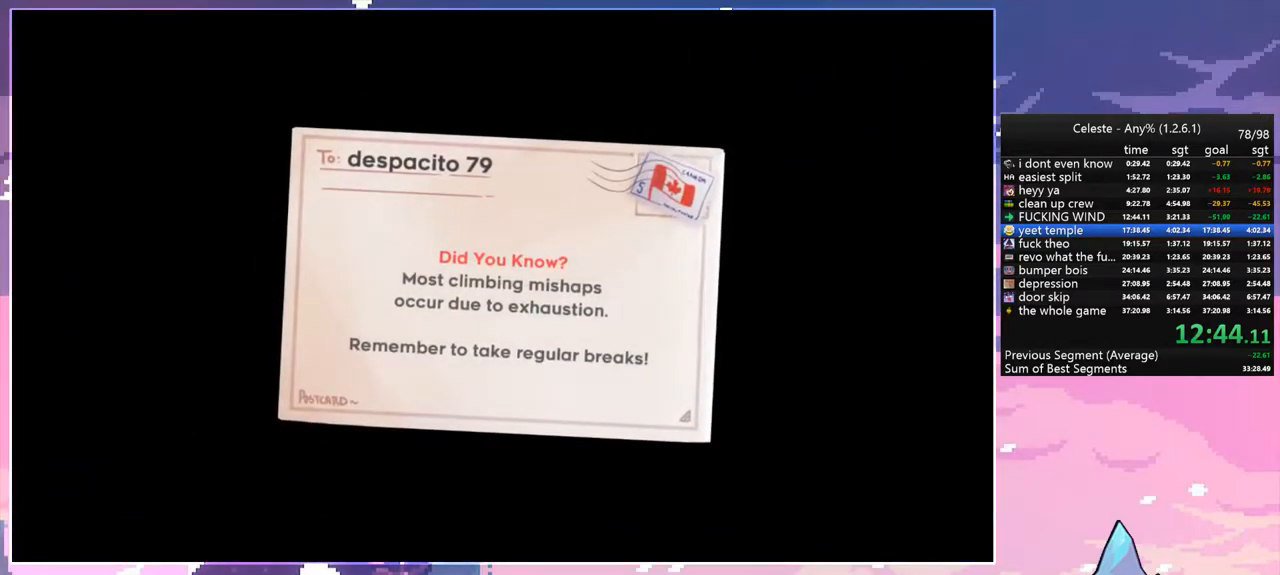
{"keys": ["space"], "events": [[417, "space", "down"]]}
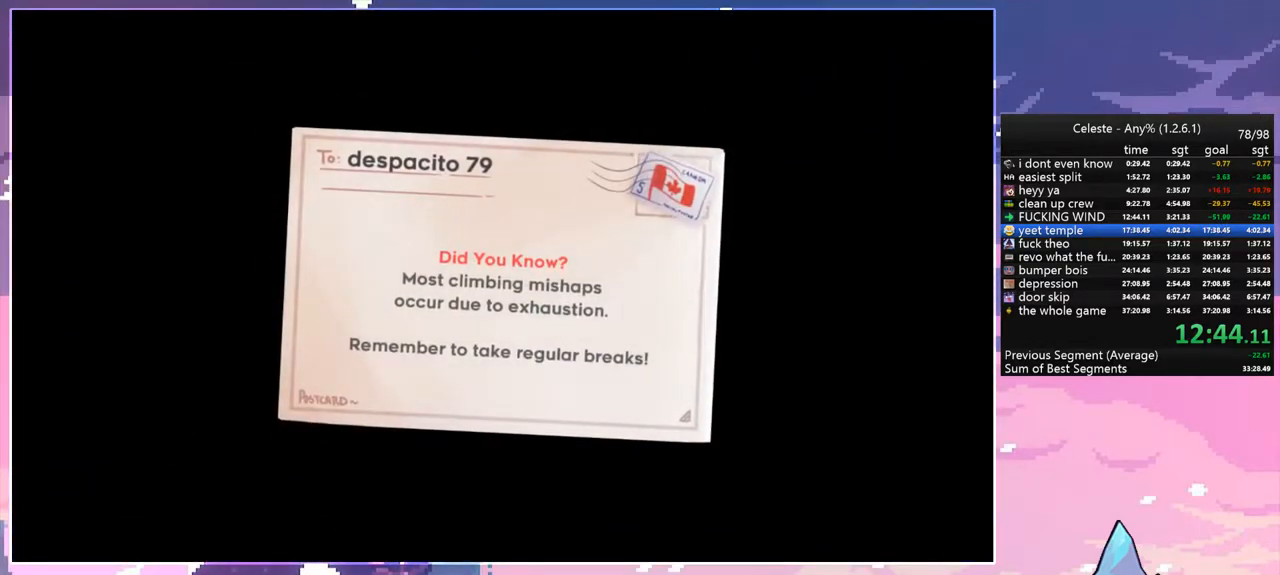
{"keys": [], "events": [[17, "space", "up"], [200, "space", "down"], [283, "space", "up"]]}
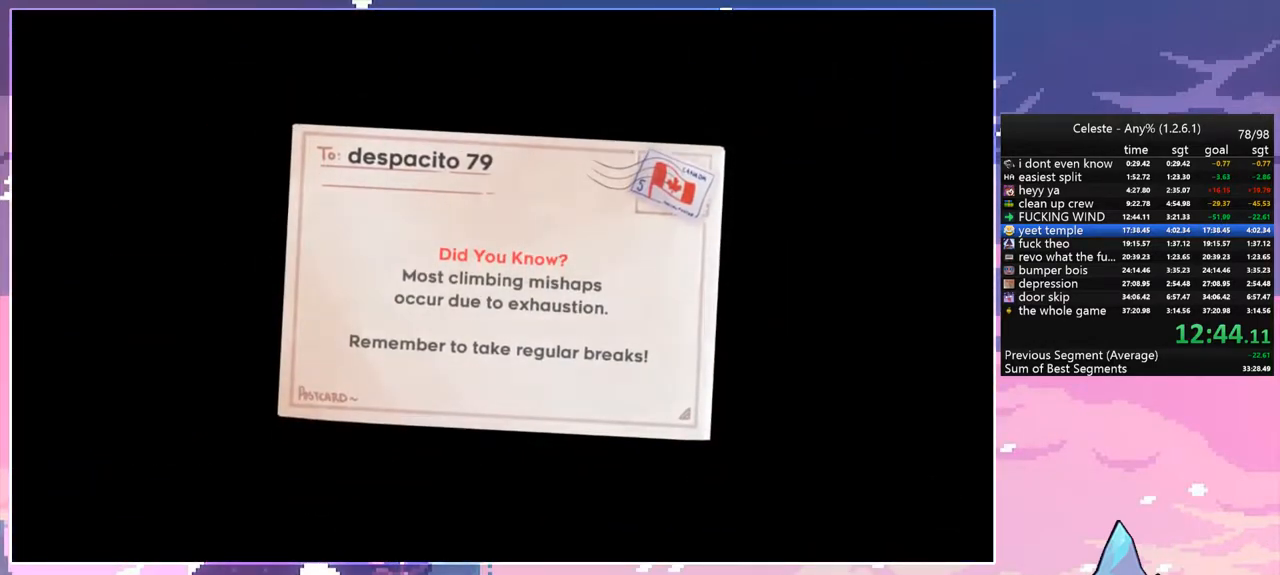
{"keys": [], "events": []}
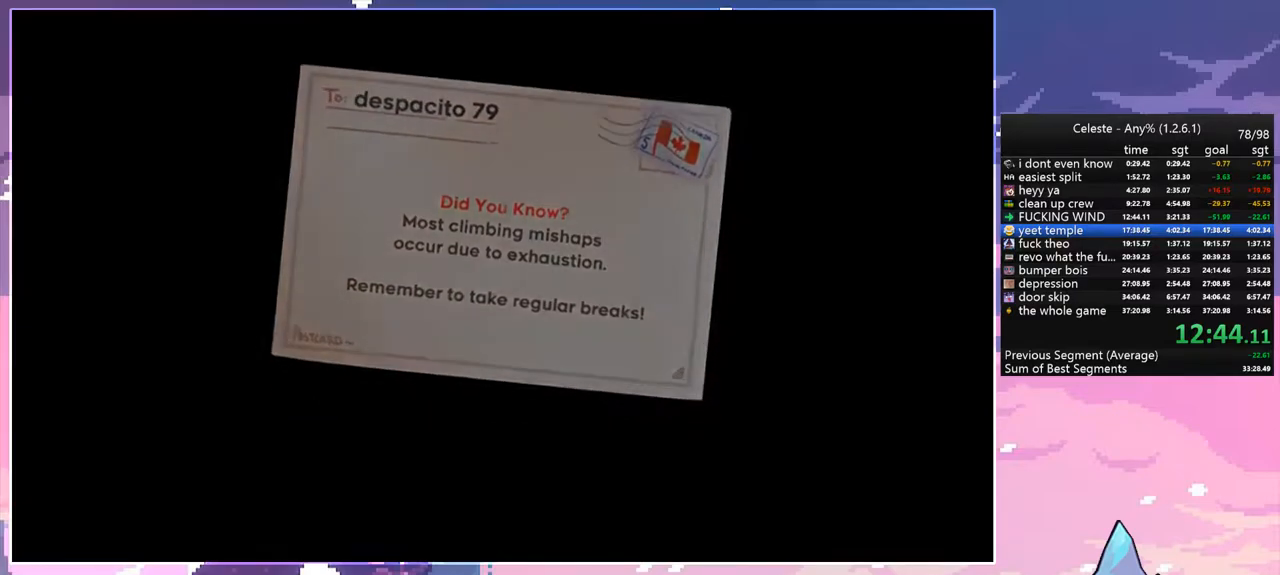
{"keys": [], "events": []}
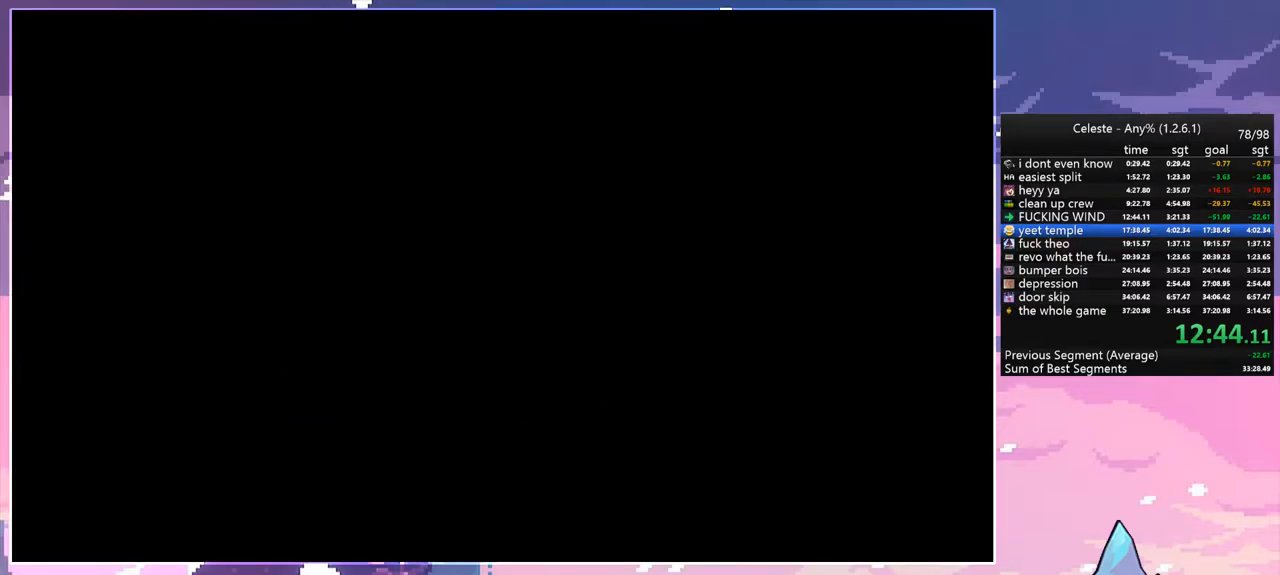
{"keys": [], "events": []}
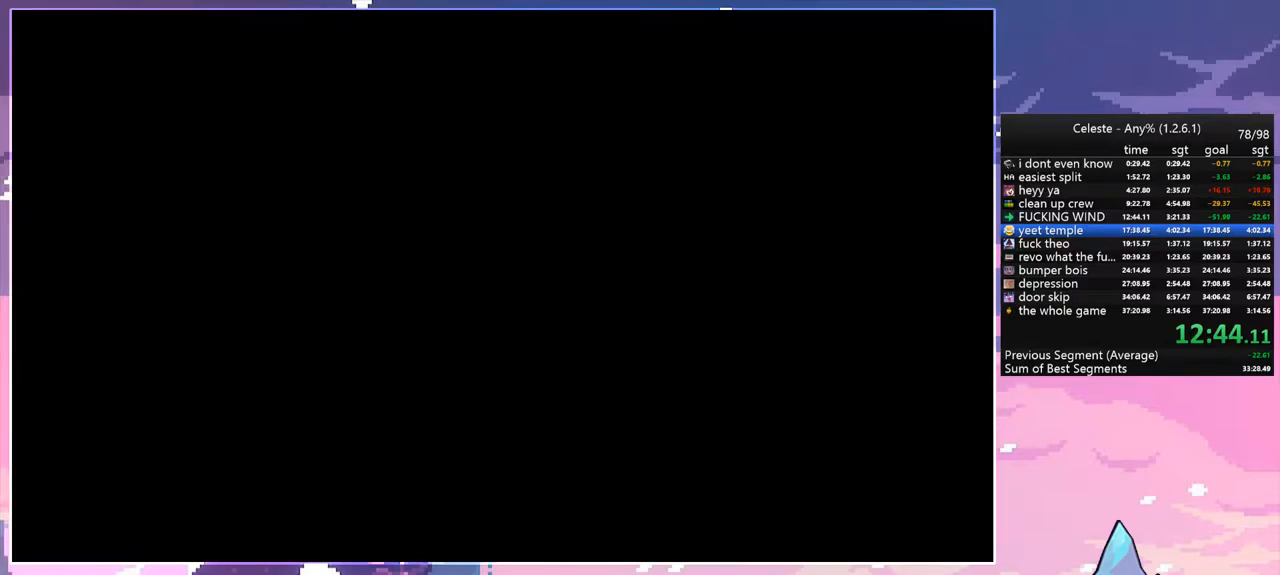
{"keys": ["right"], "events": [[450, "right", "down"]]}